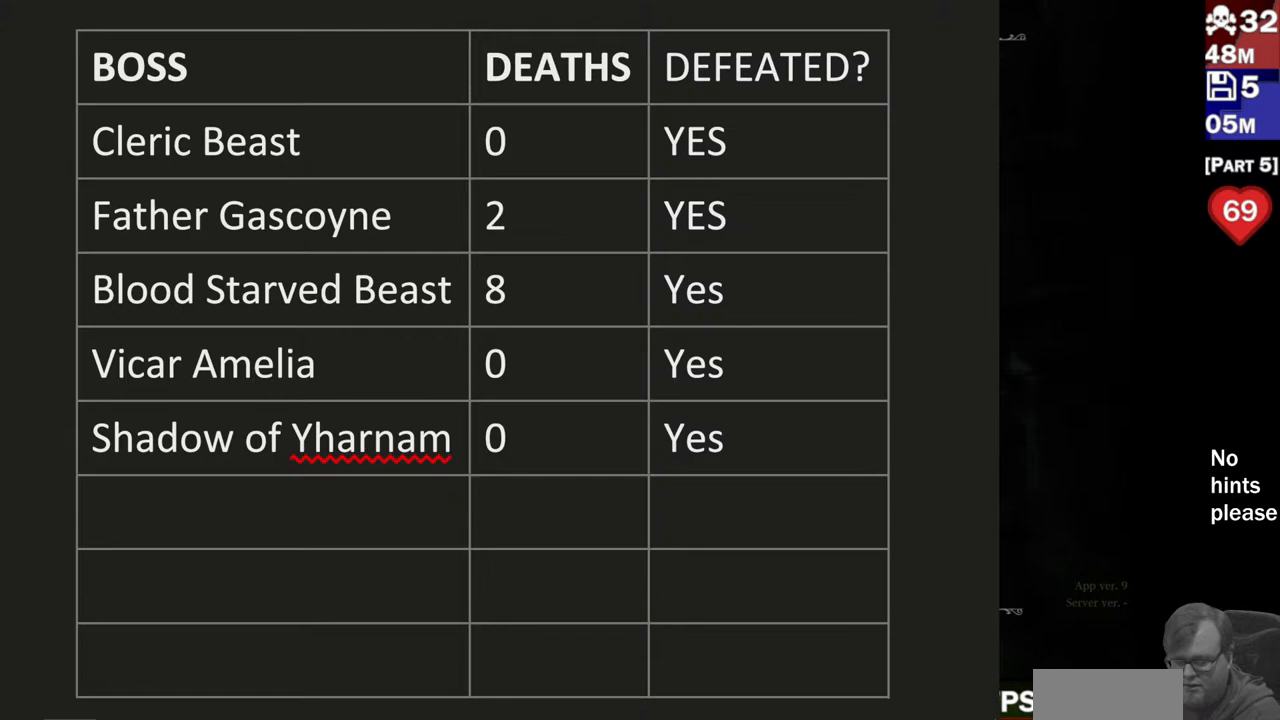
Gameplay with a controller (PlayStation layout); each line is a JSON object with the inputs held at the frame after it. "events" lists button and stick changes between this image and that frame as [ms after this image, input, new state], when the widget could be followed in between. Not read: R3 SELECT START.
{"buttons": [], "left_stick": "center", "right_stick": "center"}
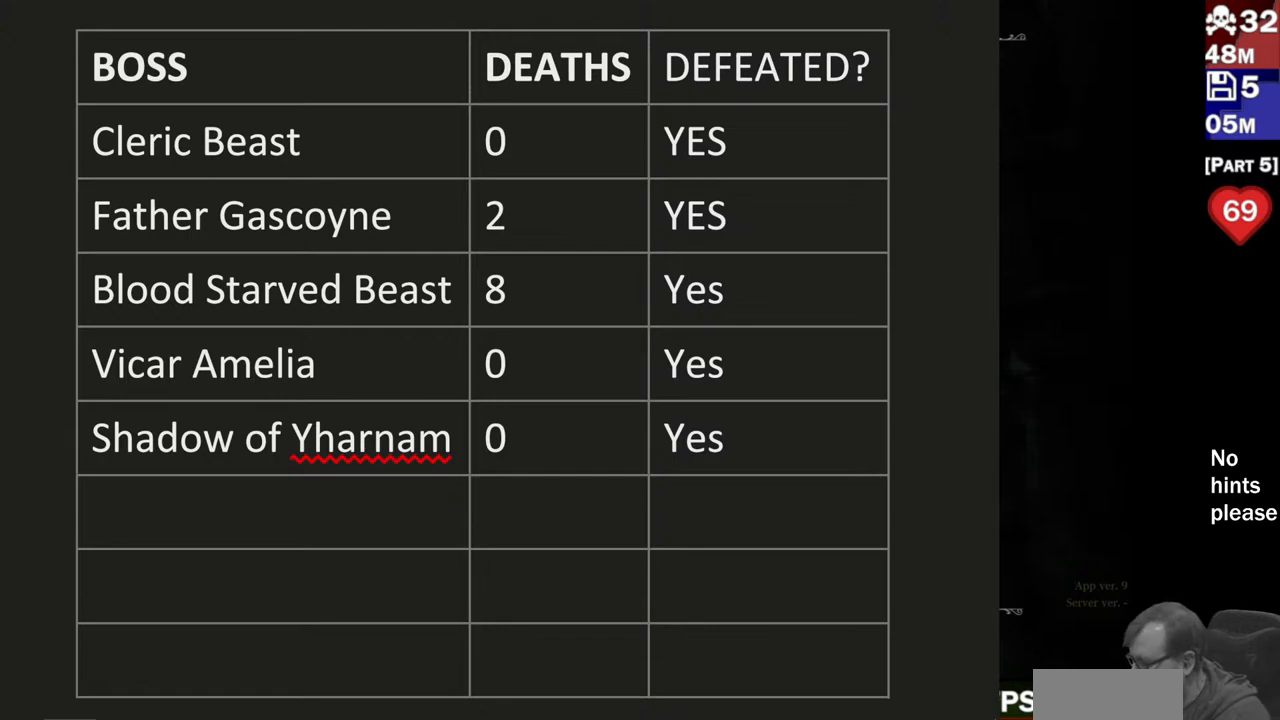
{"buttons": [], "left_stick": "center", "right_stick": "center", "events": []}
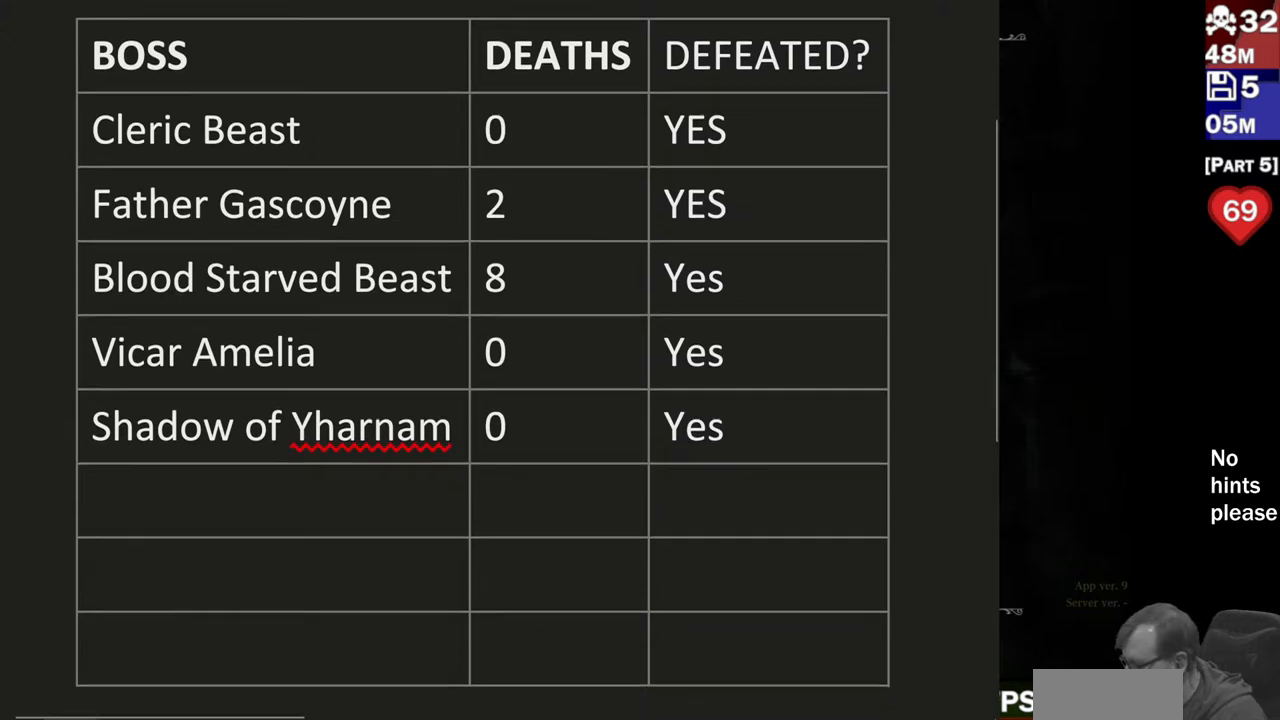
{"buttons": [], "left_stick": "center", "right_stick": "center", "events": []}
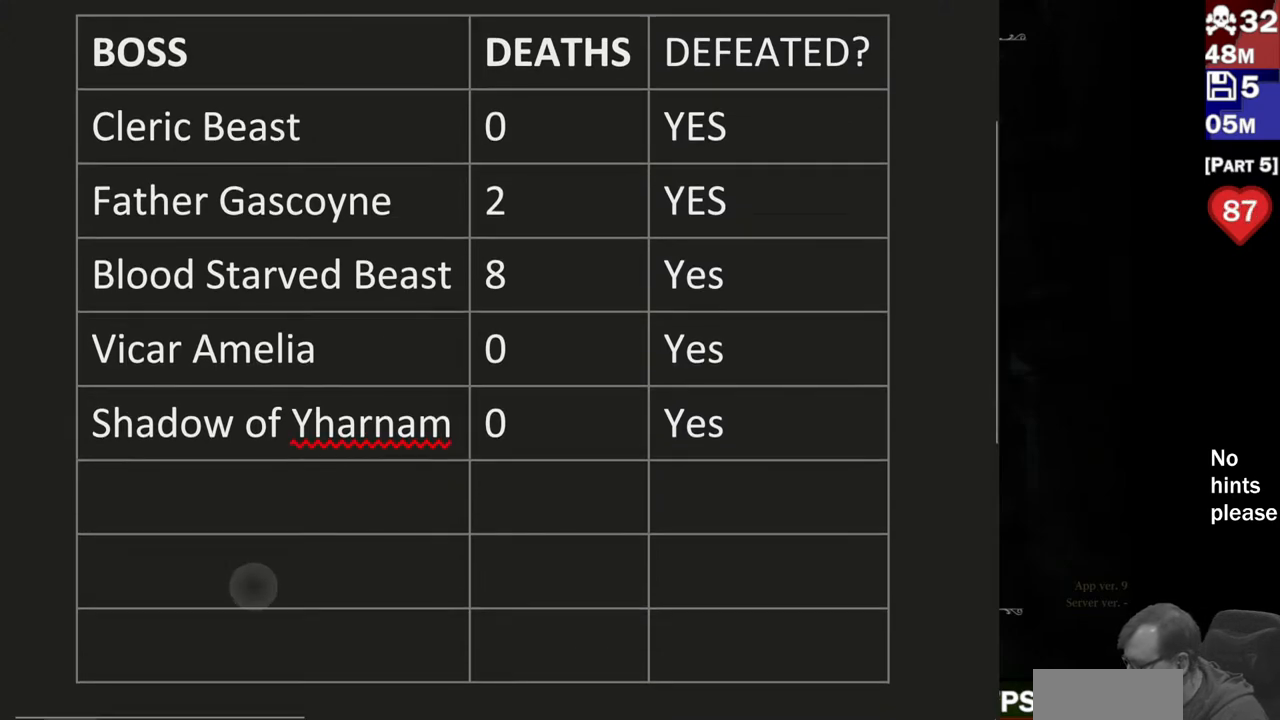
{"buttons": [], "left_stick": "center", "right_stick": "center", "events": []}
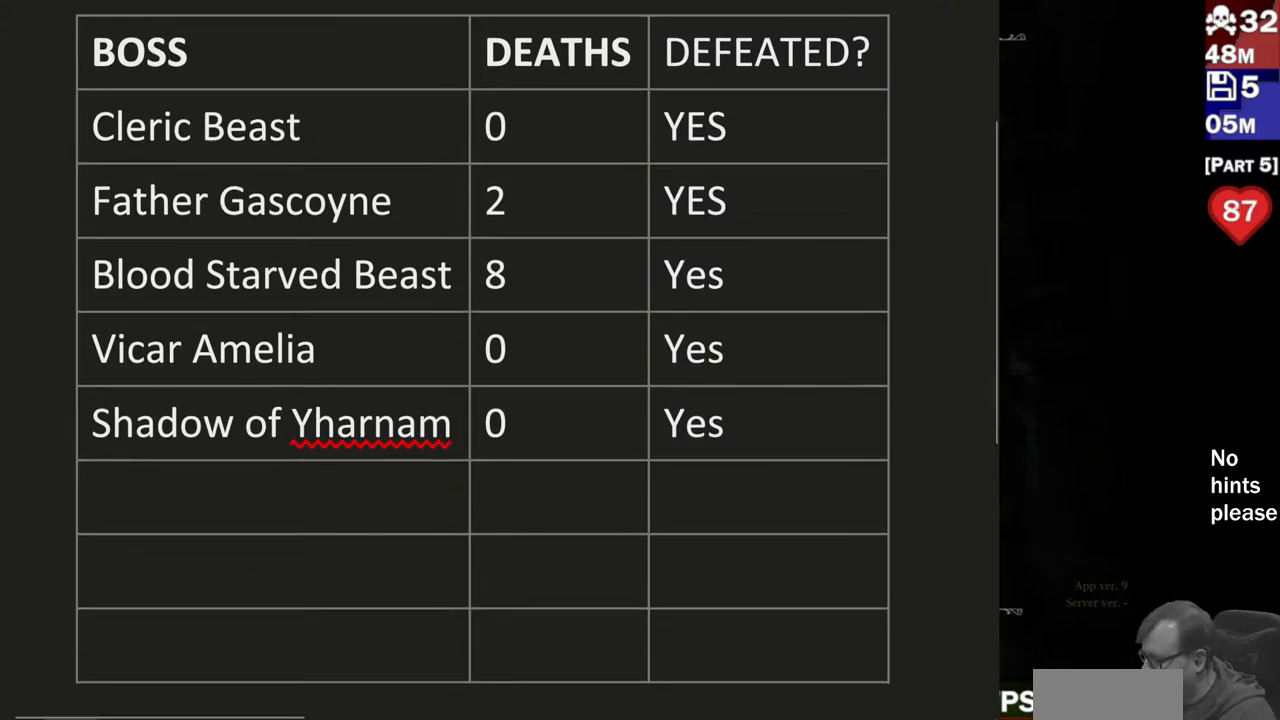
{"buttons": [], "left_stick": "center", "right_stick": "center", "events": []}
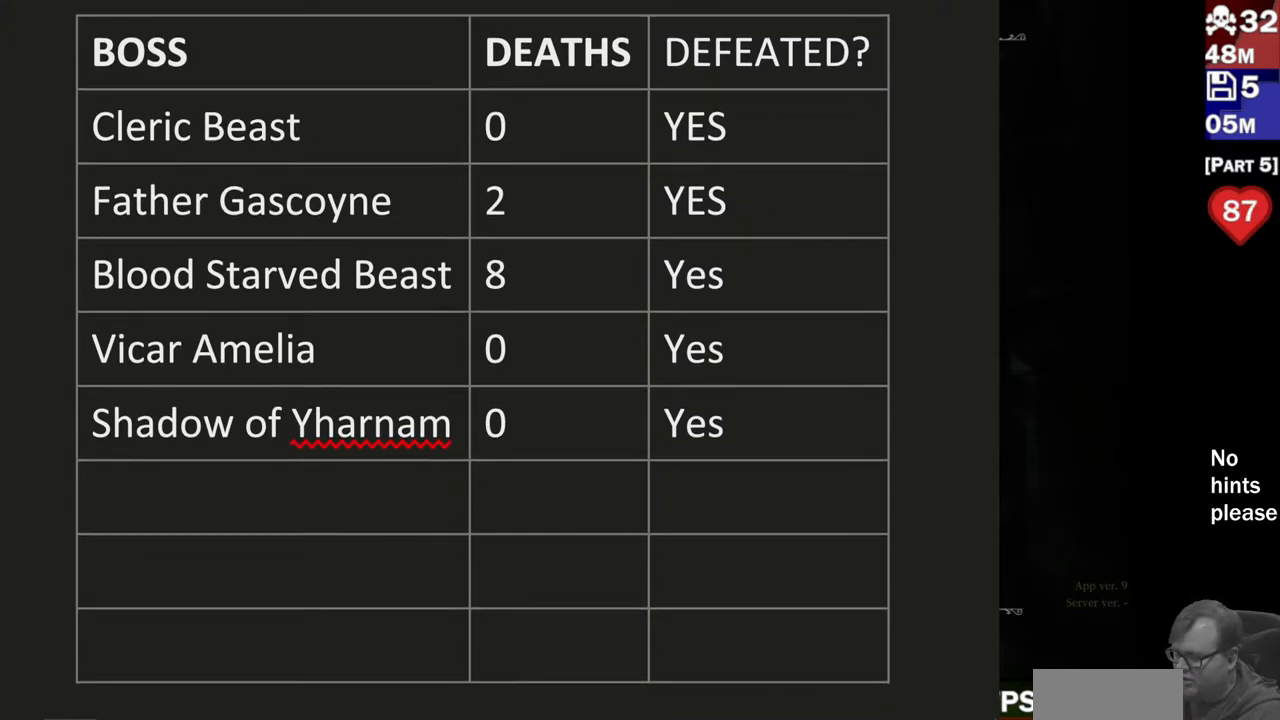
{"buttons": [], "left_stick": "center", "right_stick": "center", "events": [[150, "CROSS", "down"], [217, "CROSS", "up"]]}
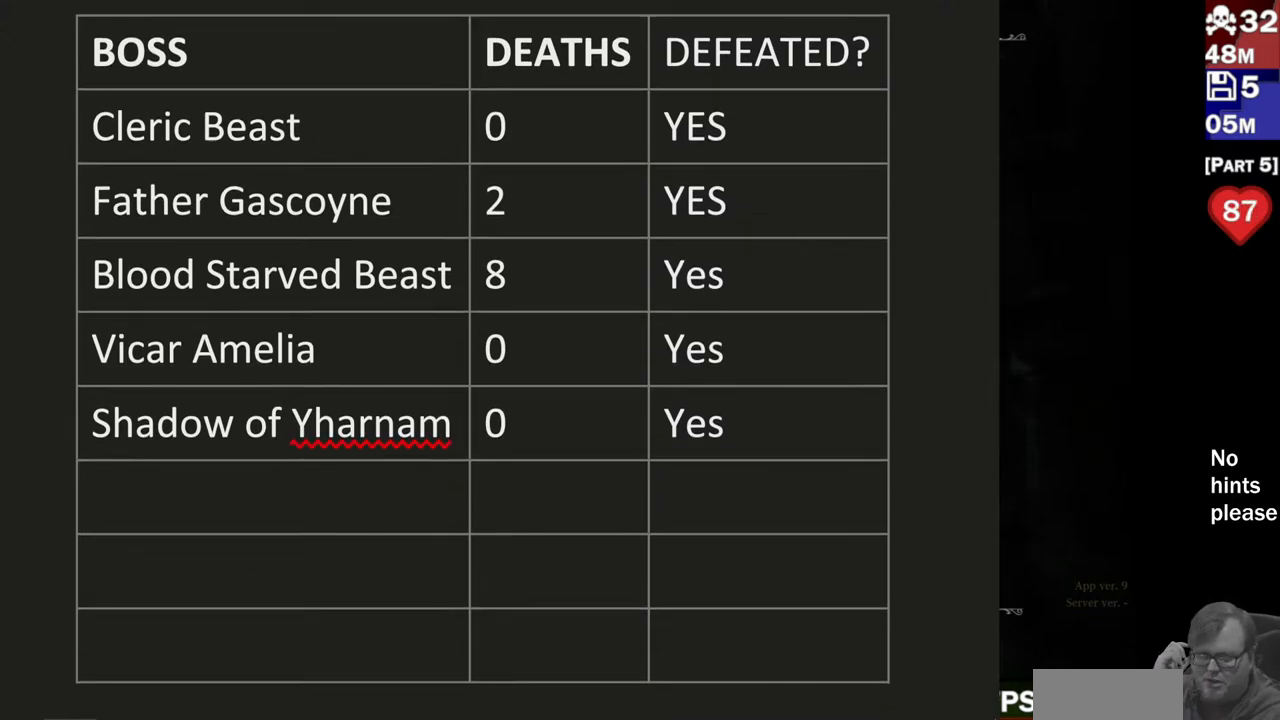
{"buttons": ["CROSS"], "left_stick": "center", "right_stick": "center"}
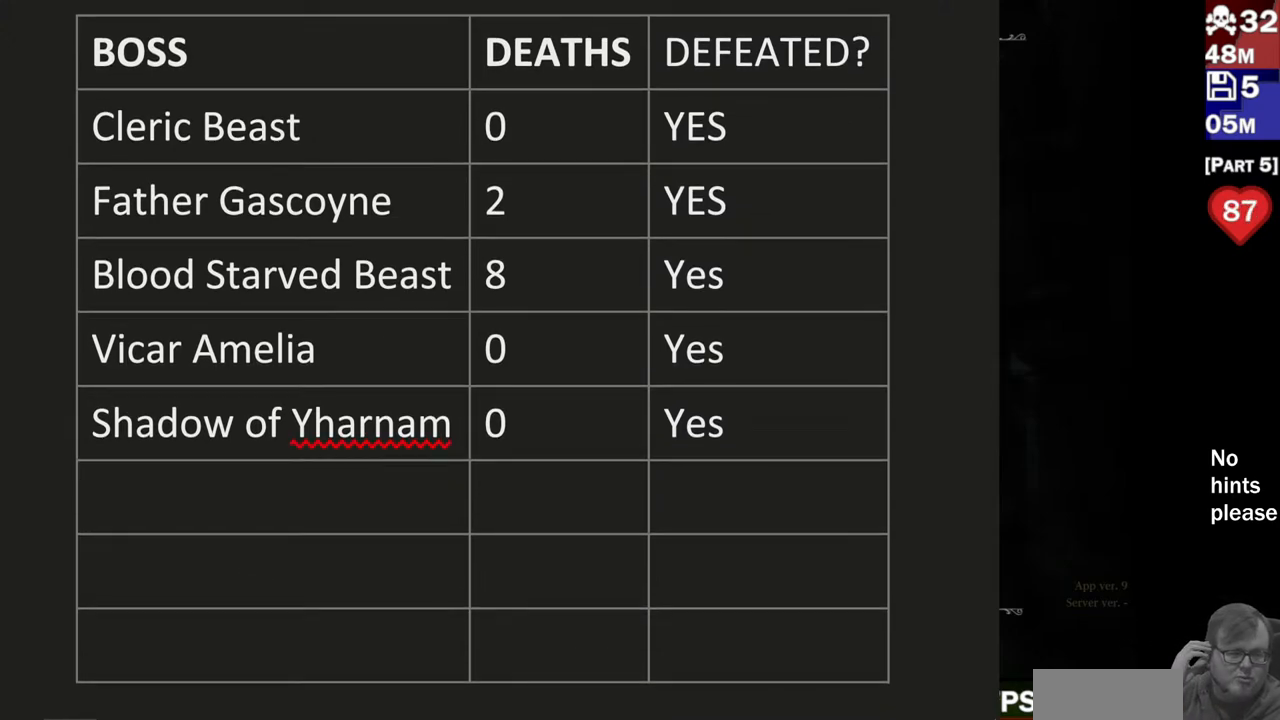
{"buttons": ["CROSS"], "left_stick": "center", "right_stick": "center", "events": []}
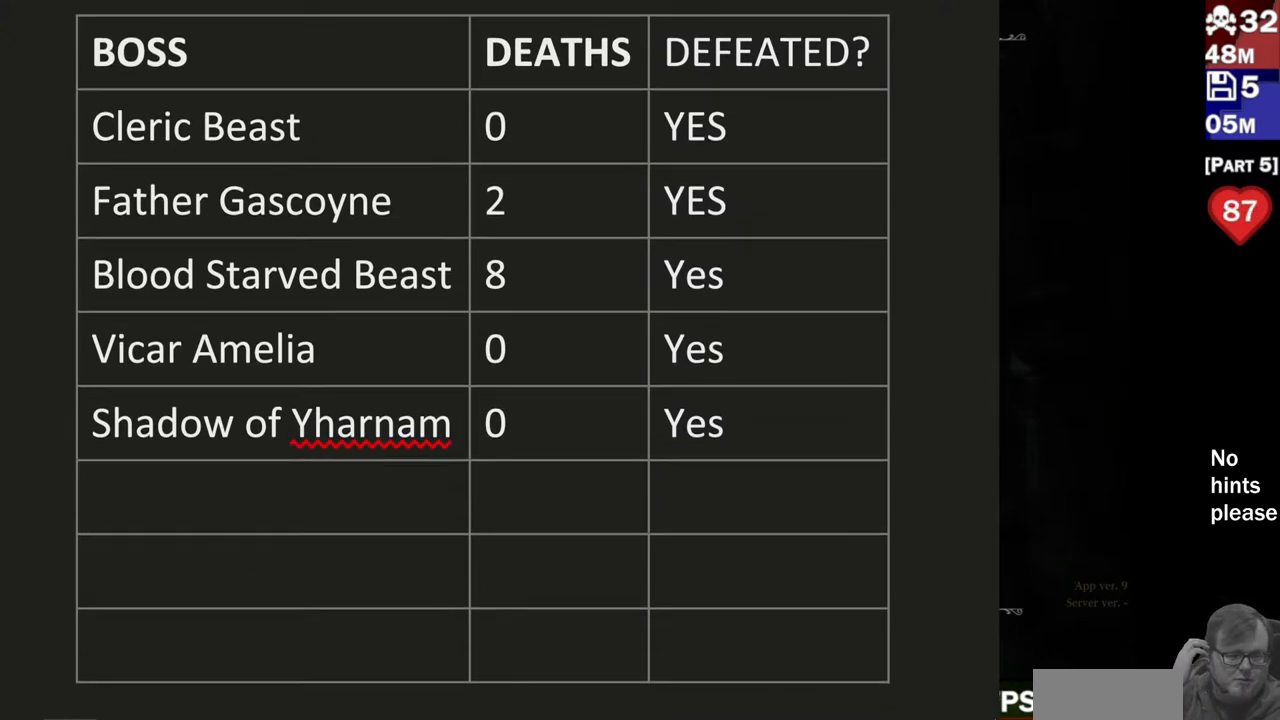
{"buttons": [], "left_stick": "center", "right_stick": "center", "events": [[317, "CROSS", "up"]]}